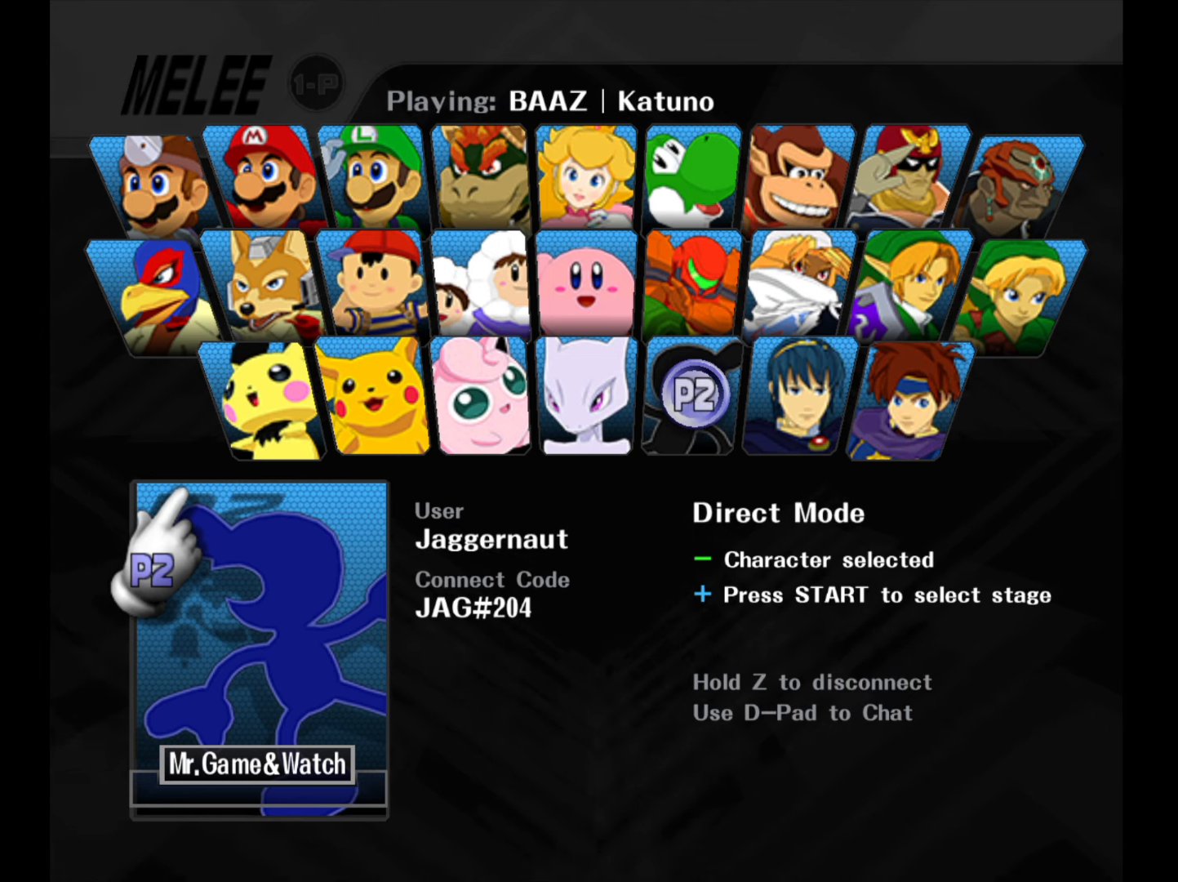
Gameplay with a controller (Nintendo layout); each line is a JSON object with the inputs held at the frame after it. "events" lists button and stick changes between this image and that frame as [ms after this image, input, new state], when the widget could be followed in between. Not read: L3 R3.
{"buttons": [], "left_stick": "up-right", "right_stick": "center", "events": [[83, "START", "down"], [183, "START", "up"], [417, "left_stick", "up-right"]]}
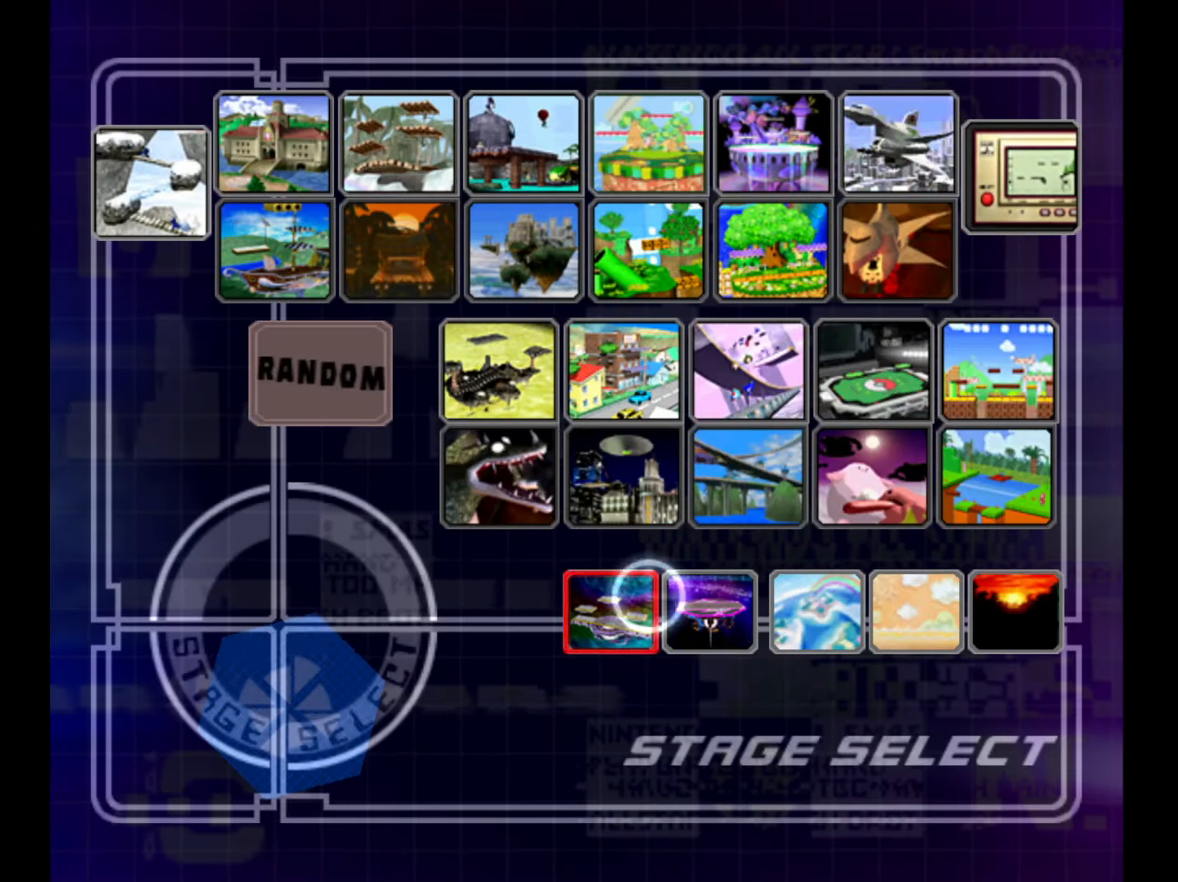
{"buttons": [], "left_stick": "center", "right_stick": "center", "events": [[83, "left_stick", "up"], [333, "left_stick", "up-right"], [433, "left_stick", "center"]]}
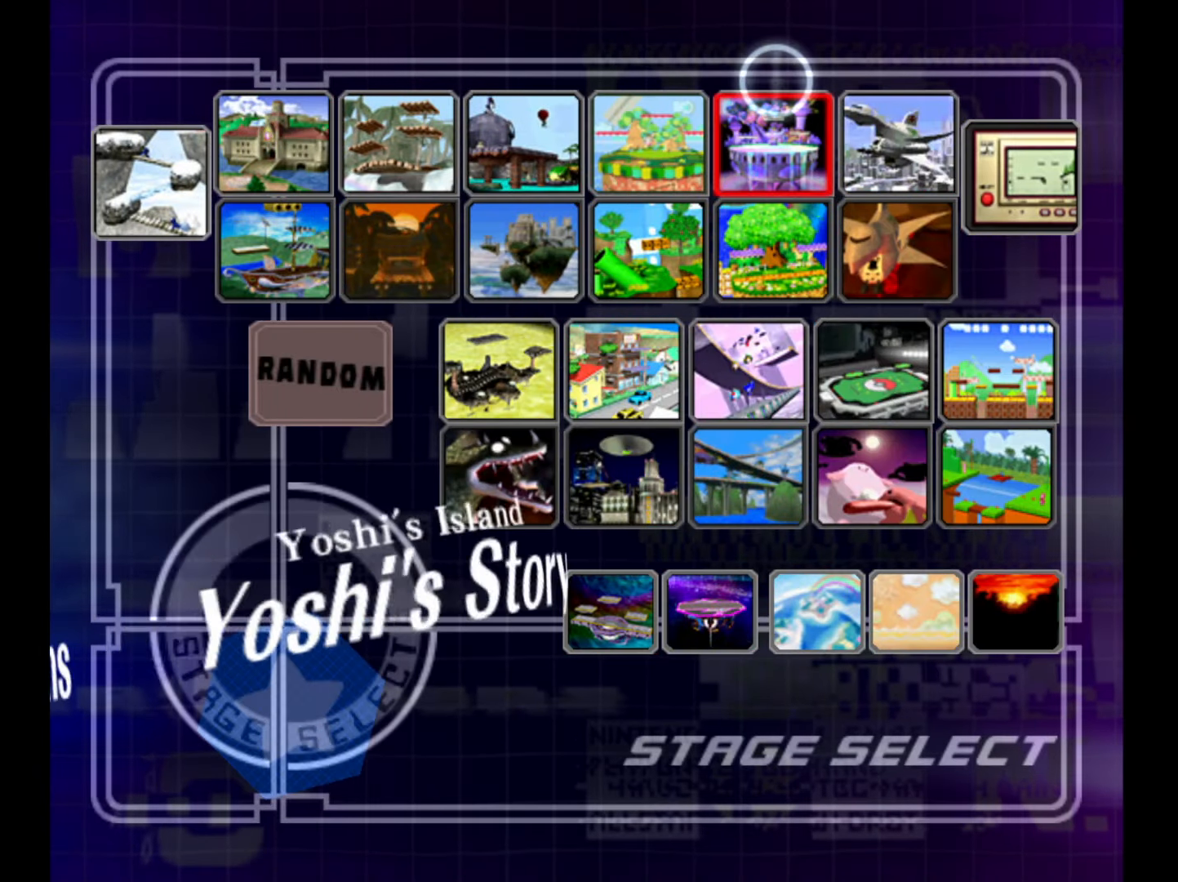
{"buttons": [], "left_stick": "center", "right_stick": "center", "events": []}
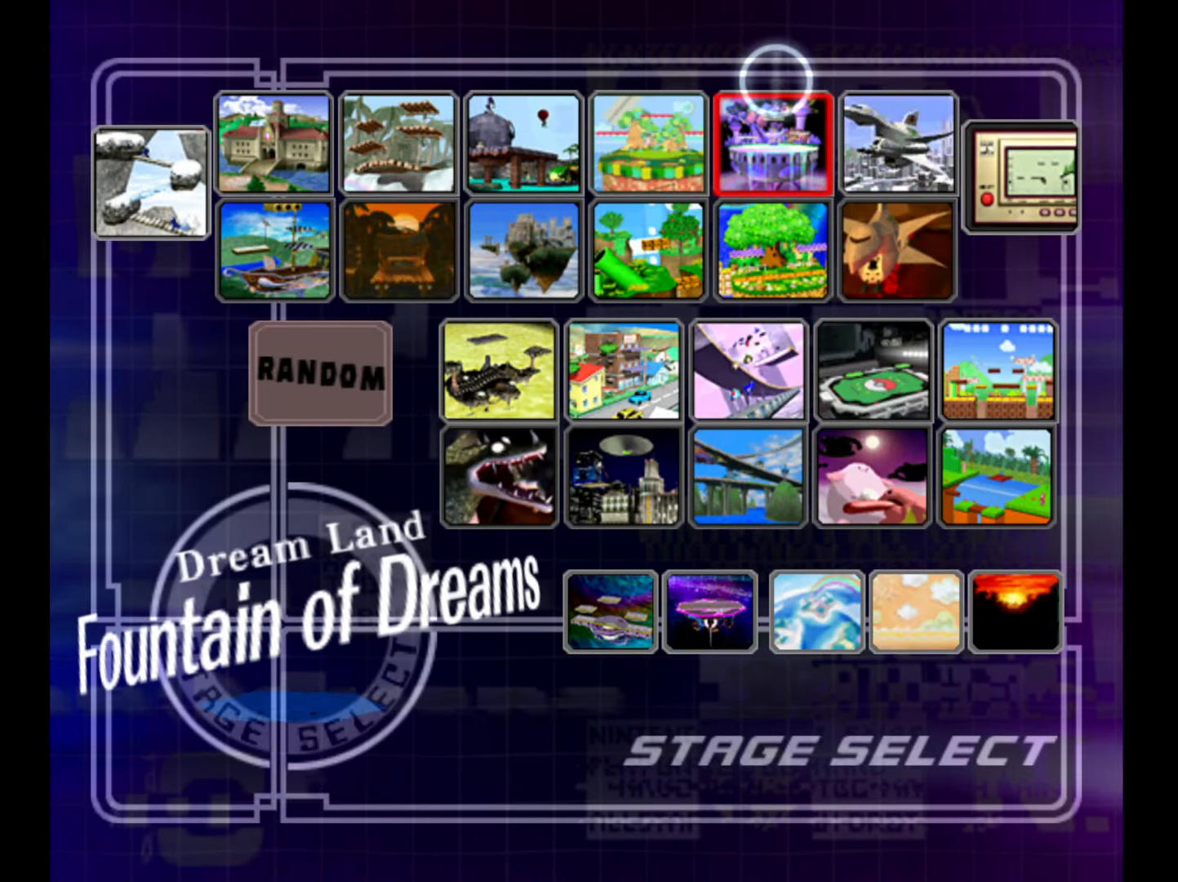
{"buttons": [], "left_stick": "center", "right_stick": "center", "events": [[17, "START", "down"], [383, "START", "up"]]}